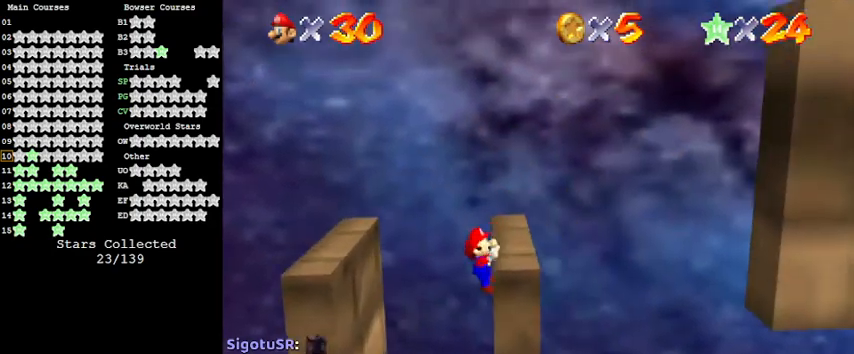
Gameplay with keyboard; each line is a JSON object with the keys held at the frame after it. "events" lists presses ("down") and releases ("up") of "a", "c", "ctrl", "d", "down", "left", "return", "right", "s", "shift", "up", "w", "x" and "y" between this image and that frame as [ms after this image, input, new state], when the widget could be followed in between. No other keys are recorded. Mouse input is not recorded.
{"keys": [], "events": [[67, "shift", "up"], [167, "a", "down"], [267, "a", "up"], [333, "a", "down"], [433, "a", "up"]]}
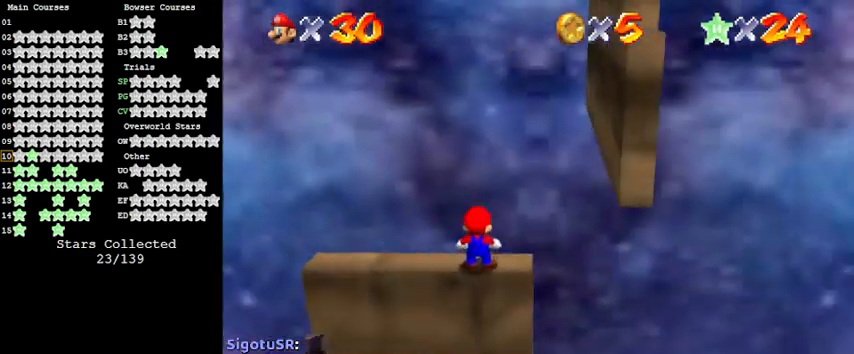
{"keys": [], "events": [[33, "a", "down"], [133, "a", "up"], [200, "a", "down"], [367, "a", "up"]]}
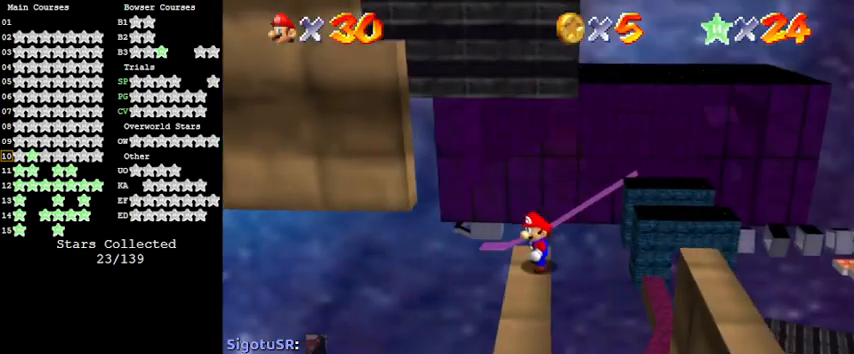
{"keys": ["d"], "events": [[367, "d", "down"]]}
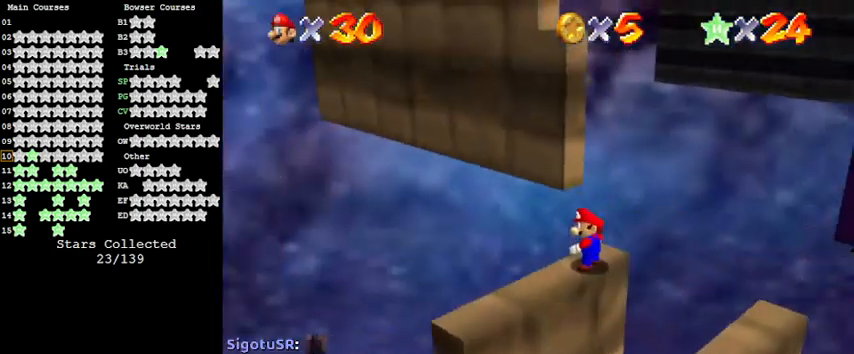
{"keys": [], "events": [[33, "d", "up"], [200, "d", "down"], [267, "d", "up"]]}
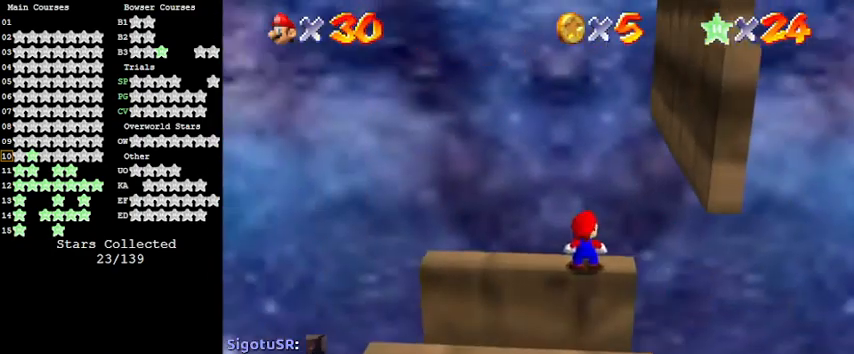
{"keys": ["right"], "events": [[67, "right", "down"], [133, "right", "up"], [333, "right", "down"]]}
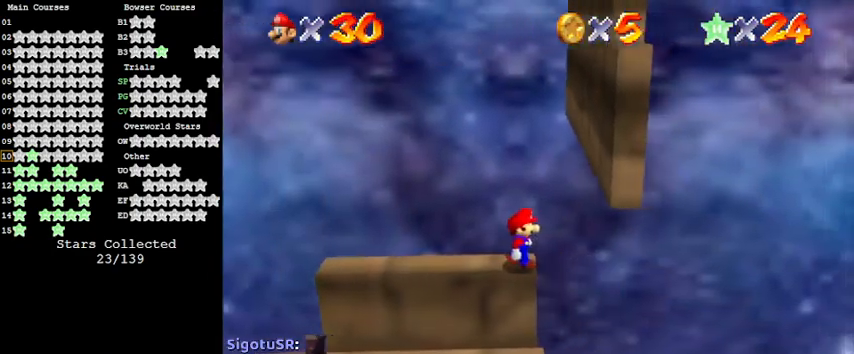
{"keys": [], "events": [[67, "right", "up"], [167, "a", "down"], [400, "a", "up"]]}
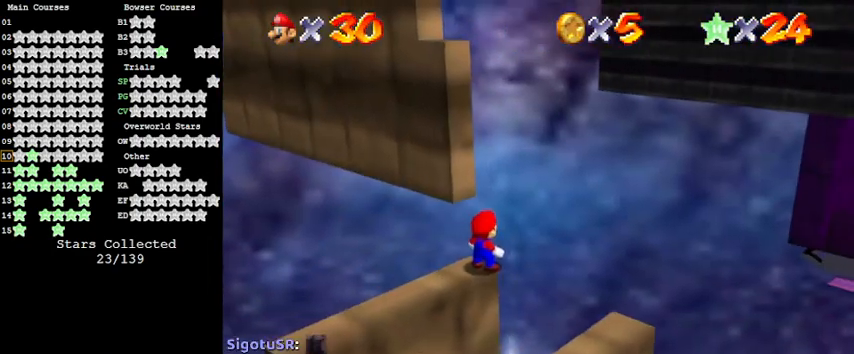
{"keys": ["left"], "events": [[133, "down", "down"], [133, "left", "down"], [500, "down", "up"]]}
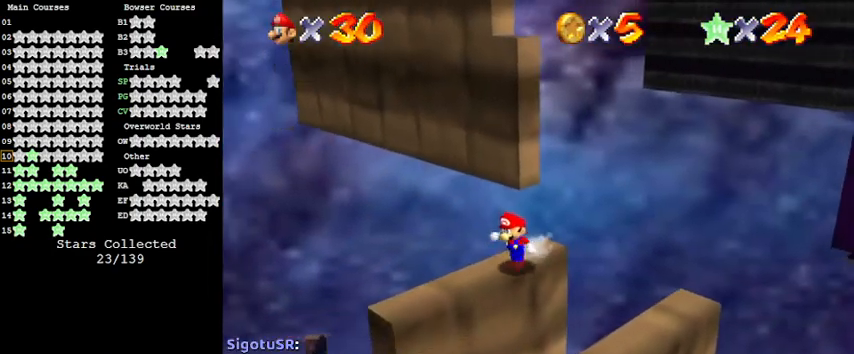
{"keys": ["up"], "events": [[33, "right", "down"], [100, "left", "up"], [333, "up", "down"], [467, "right", "up"]]}
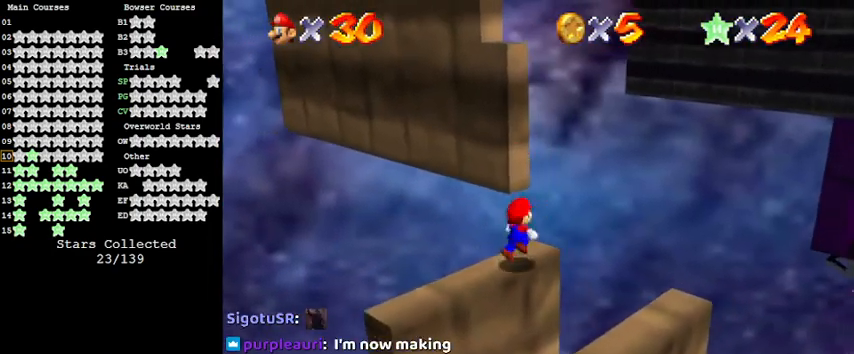
{"keys": ["a"], "events": [[67, "shift", "down"], [100, "up", "up"], [200, "down", "down"], [267, "shift", "up"], [467, "a", "down"], [467, "down", "up"]]}
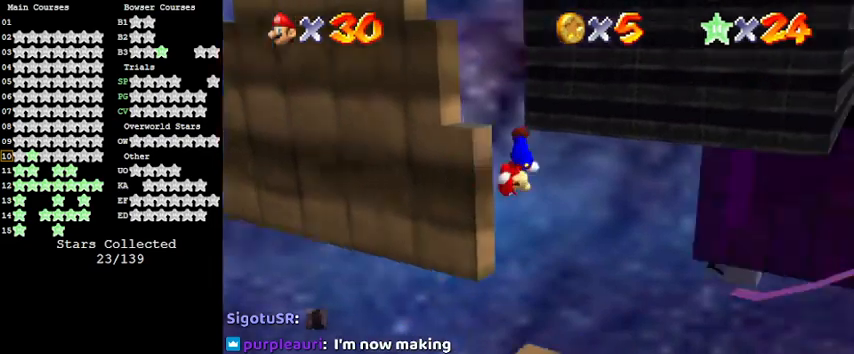
{"keys": ["d"], "events": [[100, "a", "up"], [300, "left", "down"], [300, "up", "down"], [400, "left", "up"], [400, "up", "up"], [433, "d", "down"]]}
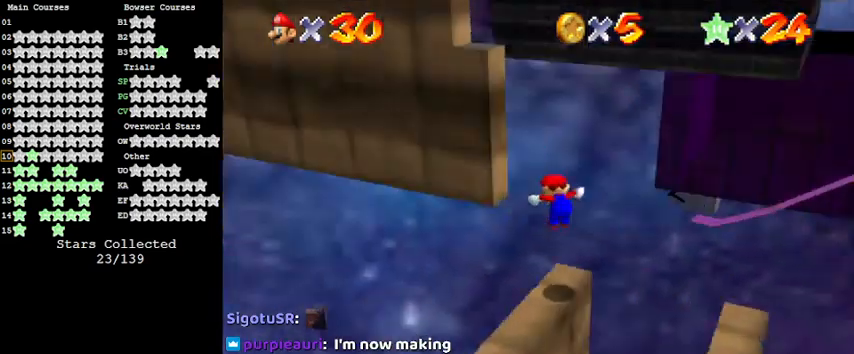
{"keys": ["right", "up"], "events": [[67, "d", "up"], [267, "up", "down"], [333, "right", "down"]]}
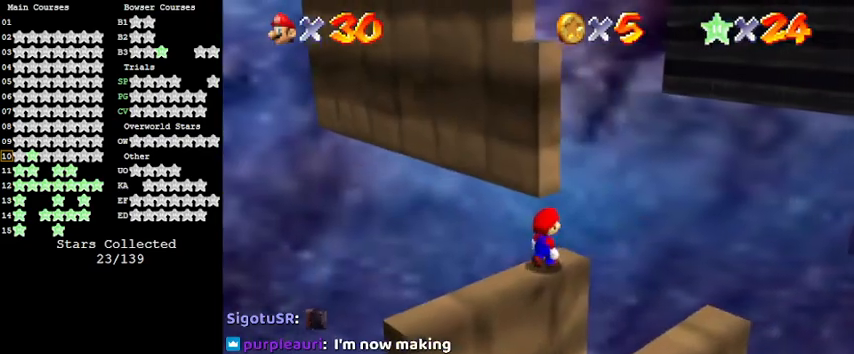
{"keys": ["right", "up"], "events": []}
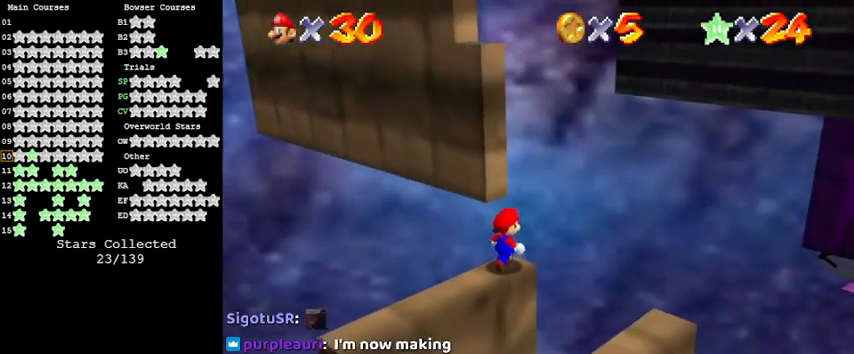
{"keys": ["right", "up"], "events": []}
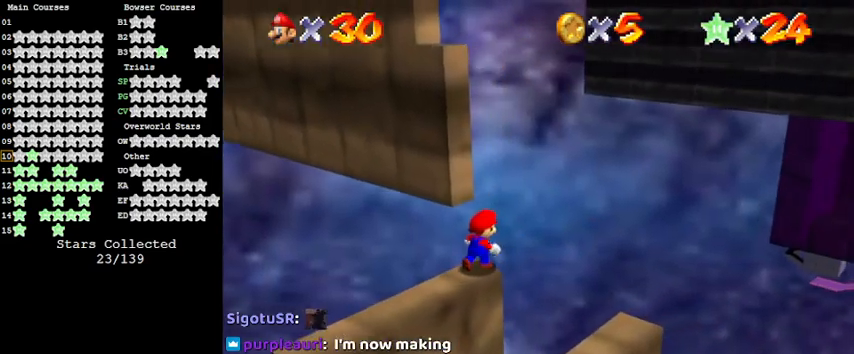
{"keys": ["down", "left"], "events": [[100, "up", "up"], [133, "right", "up"], [367, "down", "down"], [433, "left", "down"]]}
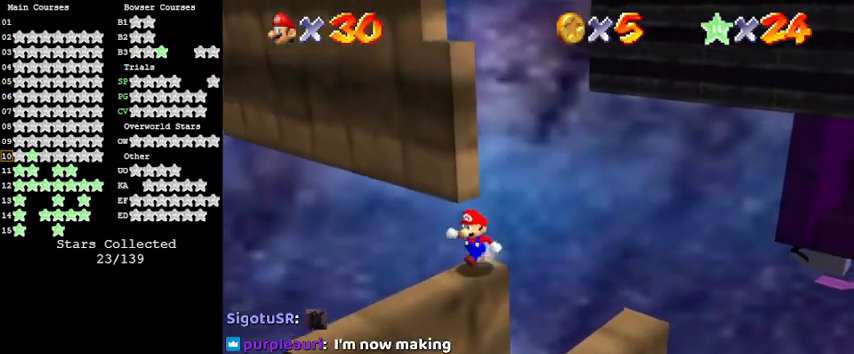
{"keys": ["right", "up"], "events": [[200, "right", "down"], [233, "down", "up"], [300, "left", "up"], [367, "up", "down"]]}
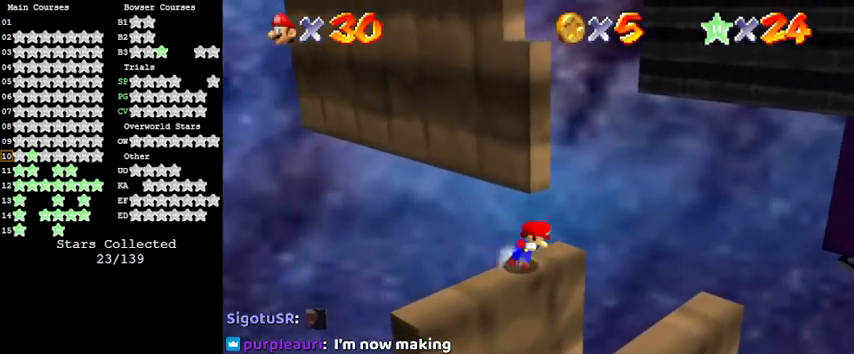
{"keys": ["shift", "up"], "events": [[167, "right", "up"], [300, "shift", "down"]]}
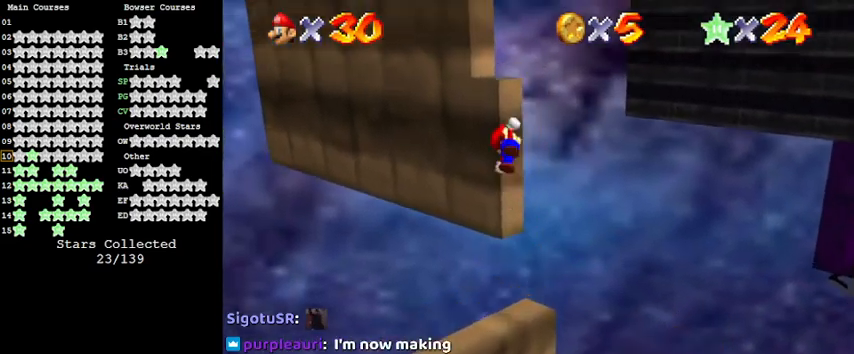
{"keys": ["shift", "up"], "events": [[167, "left", "down"], [500, "left", "up"]]}
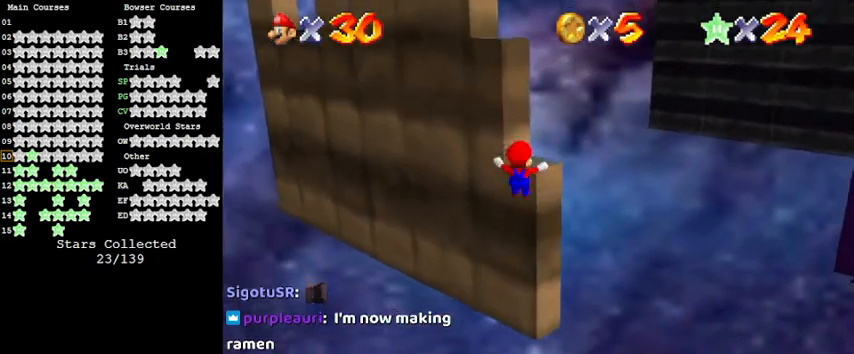
{"keys": [], "events": [[100, "right", "down"], [133, "shift", "up"], [233, "shift", "down"], [467, "right", "up"], [500, "shift", "up"], [500, "up", "up"]]}
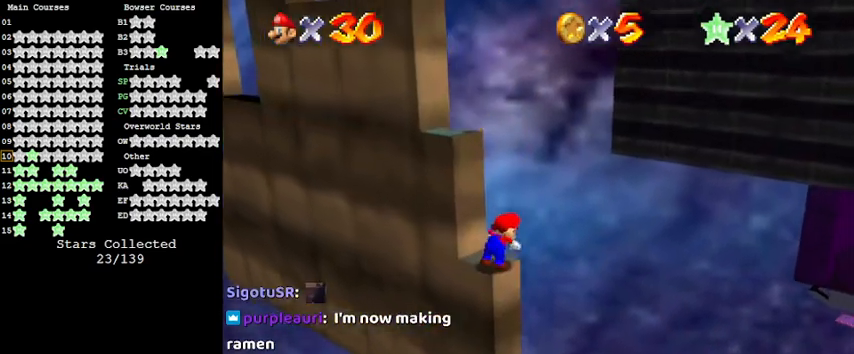
{"keys": ["shift"], "events": [[133, "d", "down"], [233, "d", "up"], [333, "up", "down"], [467, "shift", "down"], [467, "up", "up"]]}
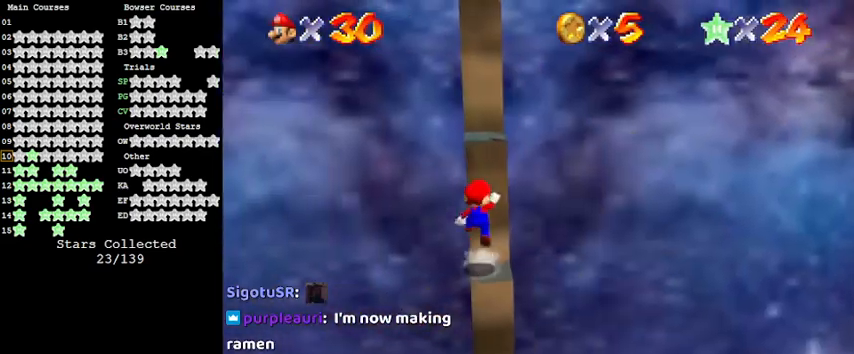
{"keys": ["a"], "events": [[133, "shift", "up"], [200, "right", "down"], [200, "up", "down"], [300, "a", "down"], [300, "right", "up"], [333, "up", "up"], [367, "a", "up"], [467, "a", "down"]]}
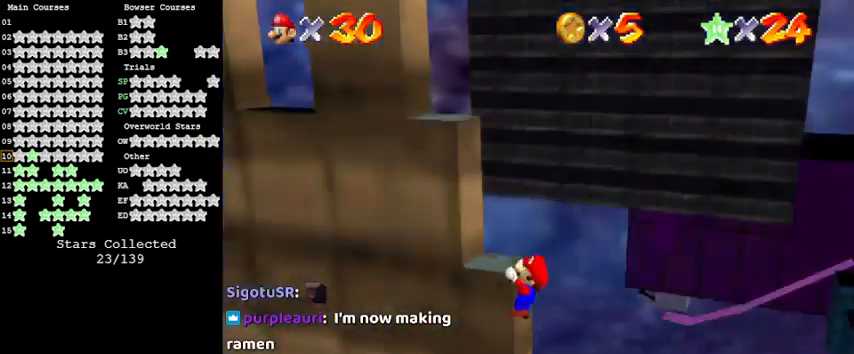
{"keys": [], "events": [[100, "a", "up"], [267, "shift", "down"], [433, "shift", "up"]]}
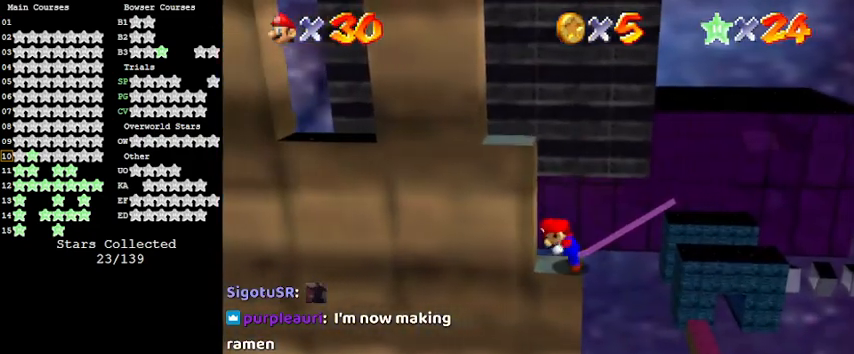
{"keys": ["shift"], "events": [[267, "left", "down"], [433, "shift", "down"], [500, "left", "up"]]}
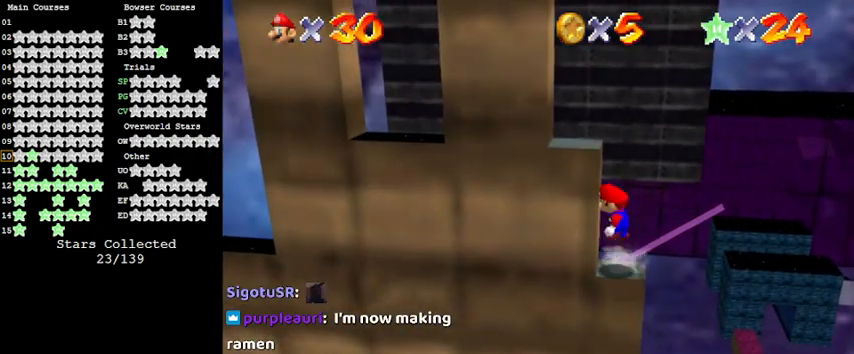
{"keys": ["shift"], "events": [[167, "shift", "up"], [233, "left", "down"], [367, "left", "up"], [500, "shift", "down"]]}
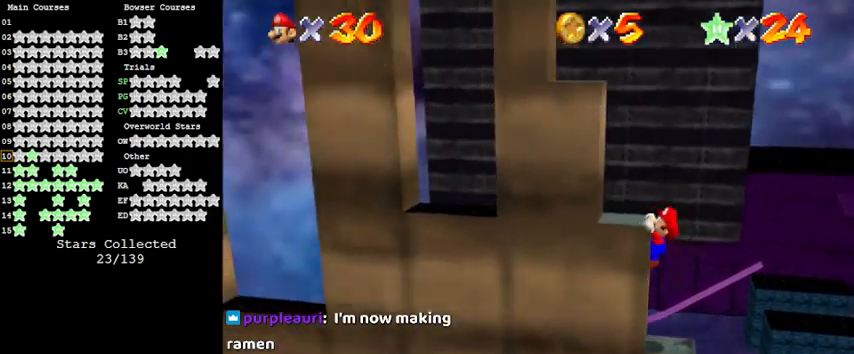
{"keys": [], "events": [[133, "shift", "up"], [233, "shift", "down"], [433, "shift", "up"]]}
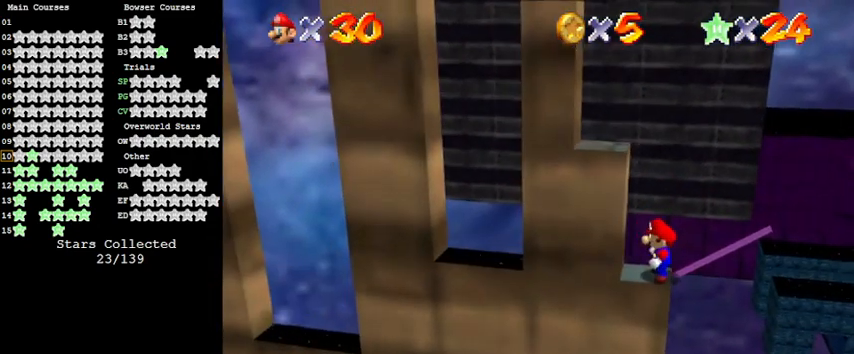
{"keys": ["left"], "events": [[100, "left", "down"], [200, "shift", "down"], [267, "left", "up"], [400, "shift", "up"], [467, "left", "down"]]}
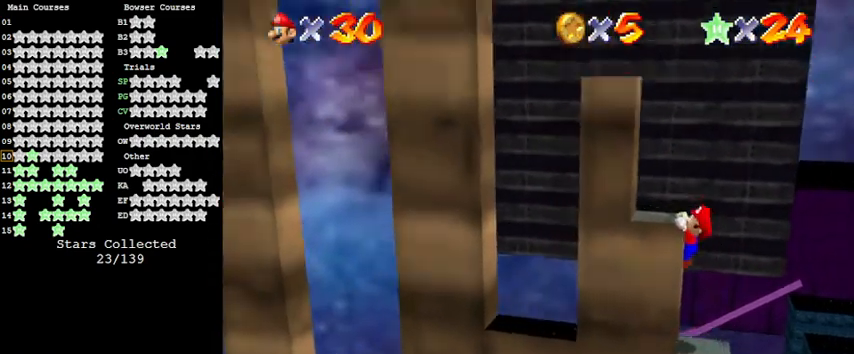
{"keys": [], "events": [[67, "left", "up"], [200, "shift", "down"], [433, "shift", "up"]]}
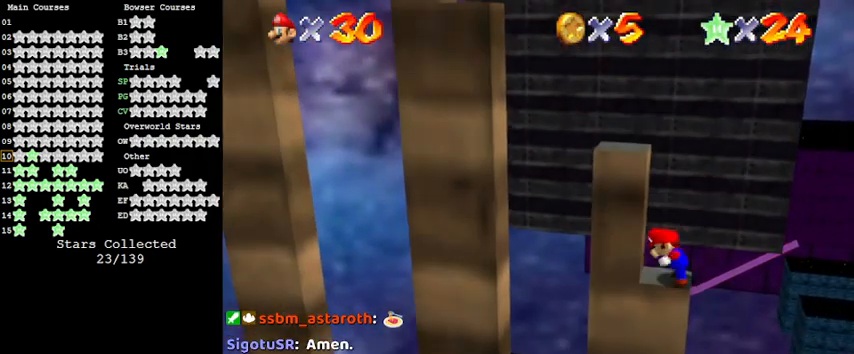
{"keys": ["shift"], "events": [[233, "left", "down"], [400, "left", "up"], [400, "shift", "down"]]}
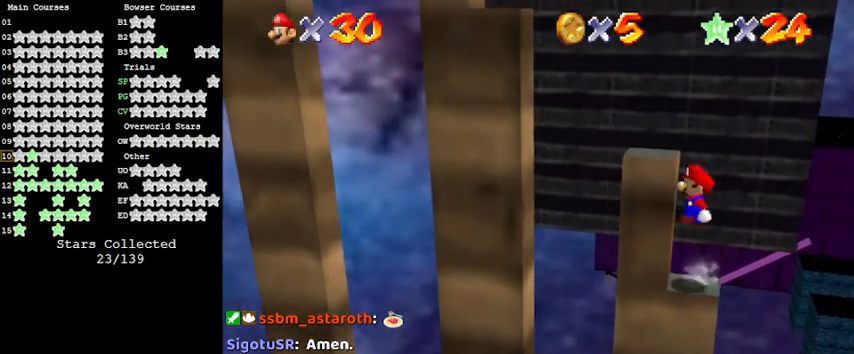
{"keys": ["shift"], "events": [[100, "left", "down"], [100, "shift", "up"], [200, "left", "up"], [300, "shift", "down"], [433, "shift", "up"], [500, "shift", "down"]]}
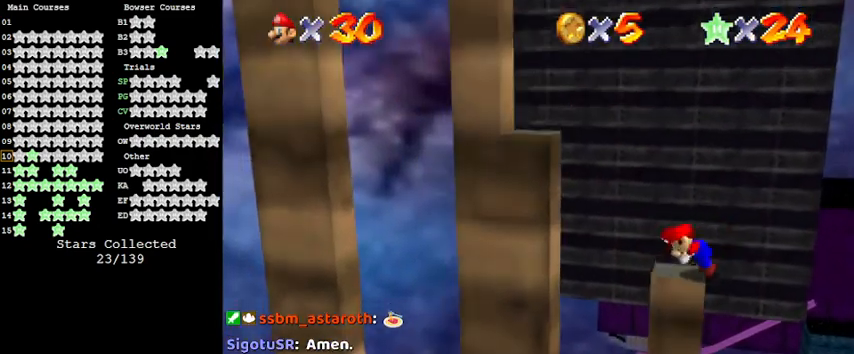
{"keys": [], "events": [[200, "shift", "up"]]}
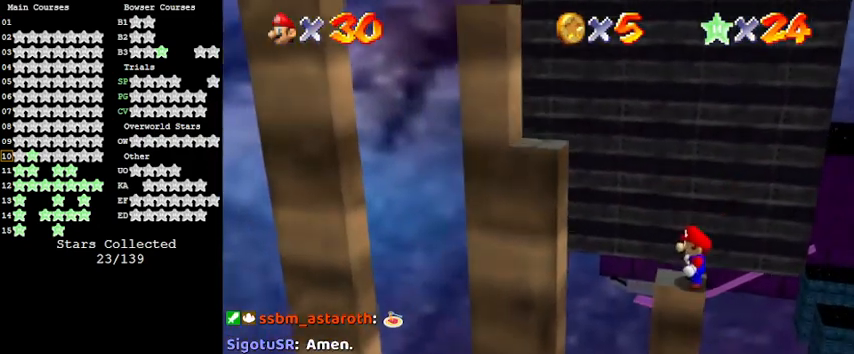
{"keys": ["left", "shift"], "events": [[33, "left", "down"], [133, "shift", "down"]]}
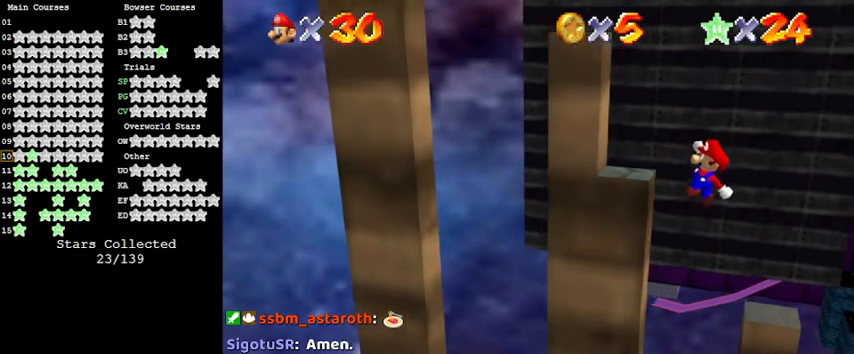
{"keys": [], "events": [[133, "shift", "up"], [233, "left", "up"], [267, "shift", "down"], [500, "shift", "up"]]}